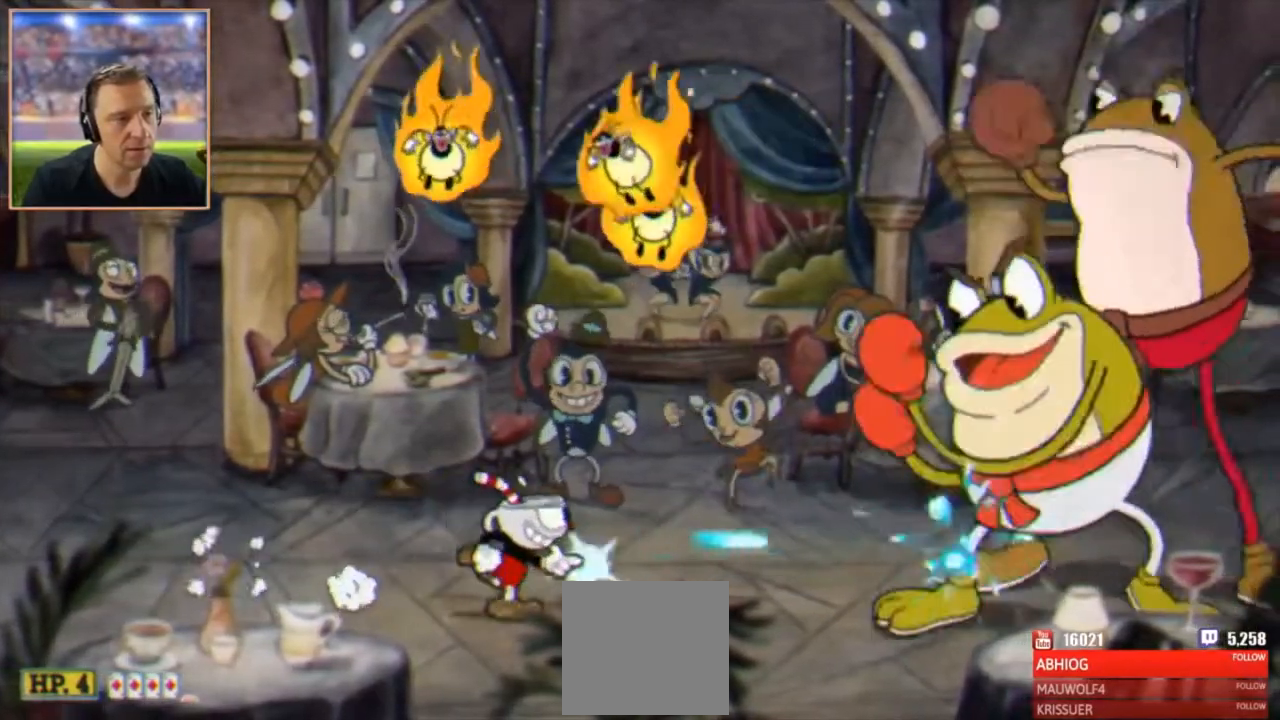
Gameplay with a controller (Xbox layout); each line is a JSON object with the inputs held at the frame after it. "events" lists button and stick changes between this image and that frame as [ms after this image, input, new state], when the widget could be followed in between. Not read: right_stick.
{"buttons": ["X"], "left_stick": "up", "events": [[200, "left_stick", "up"]]}
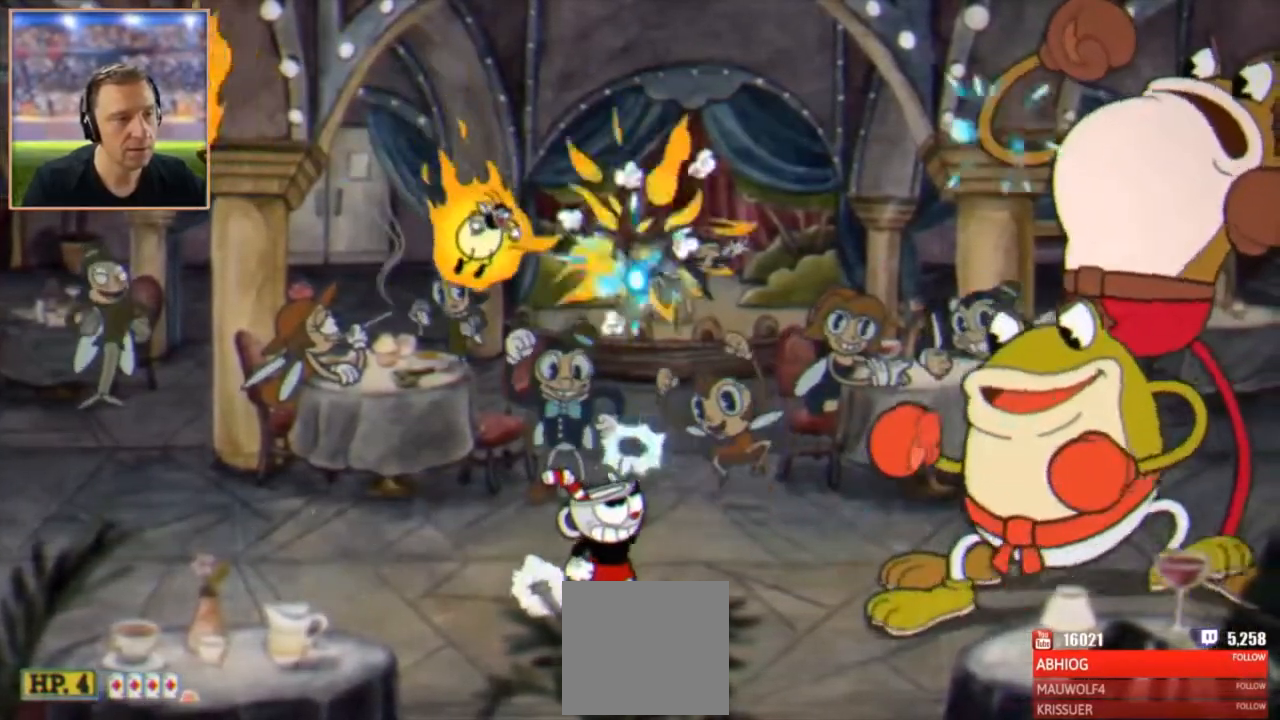
{"buttons": ["X"], "left_stick": "up", "events": [[267, "left_stick", "up-left"], [500, "left_stick", "up"]]}
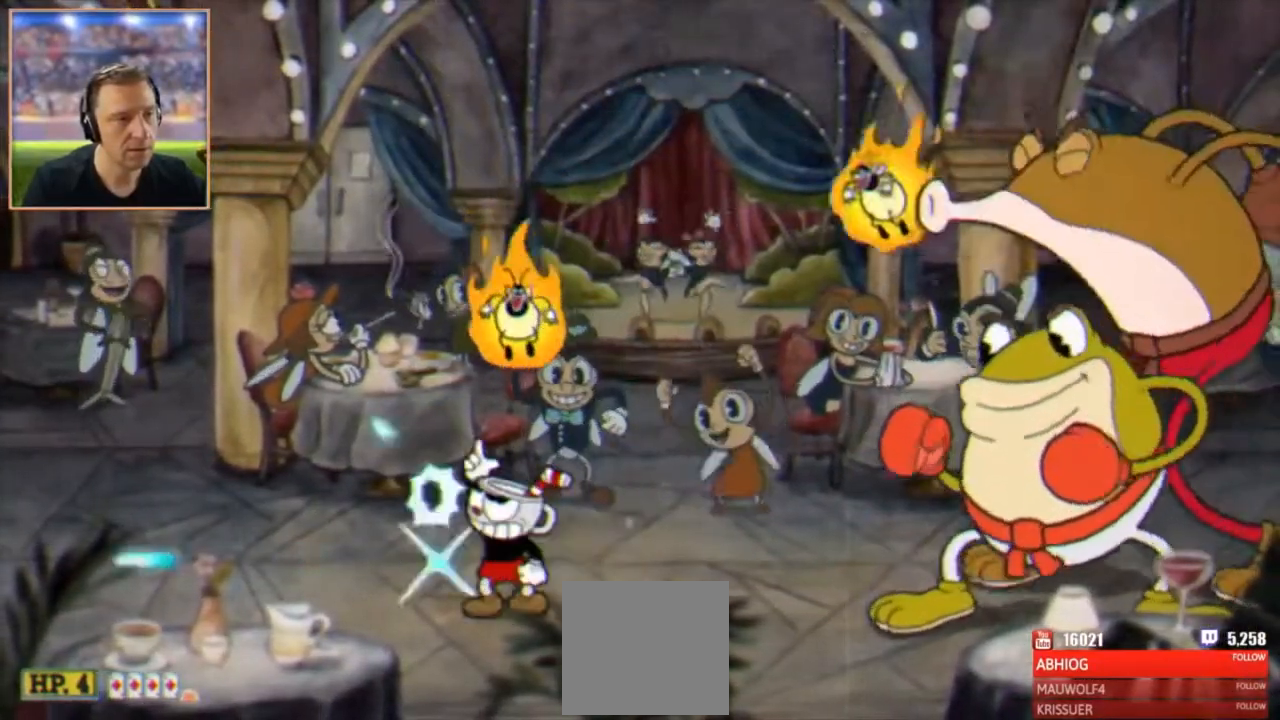
{"buttons": ["X", "L3"], "left_stick": "up", "events": [[33, "L3", "down"]]}
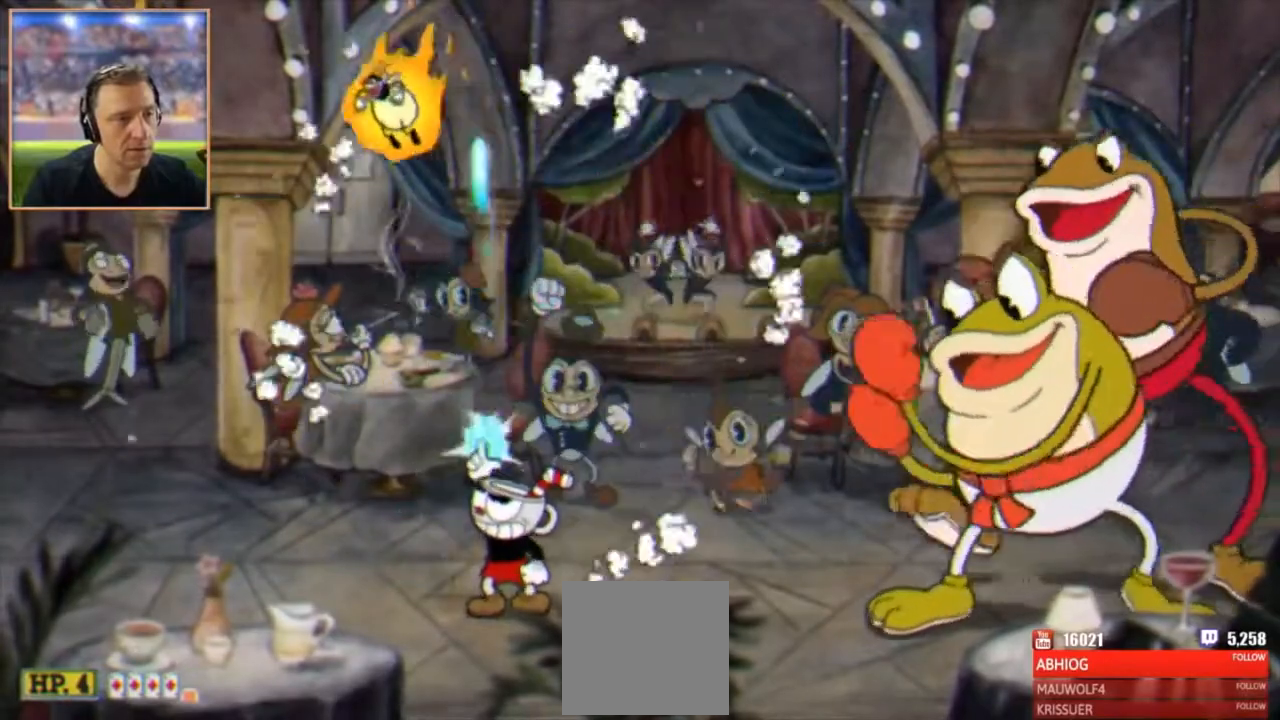
{"buttons": ["X"], "left_stick": "up-left", "events": [[33, "L3", "up"], [166, "left_stick", "up-left"]]}
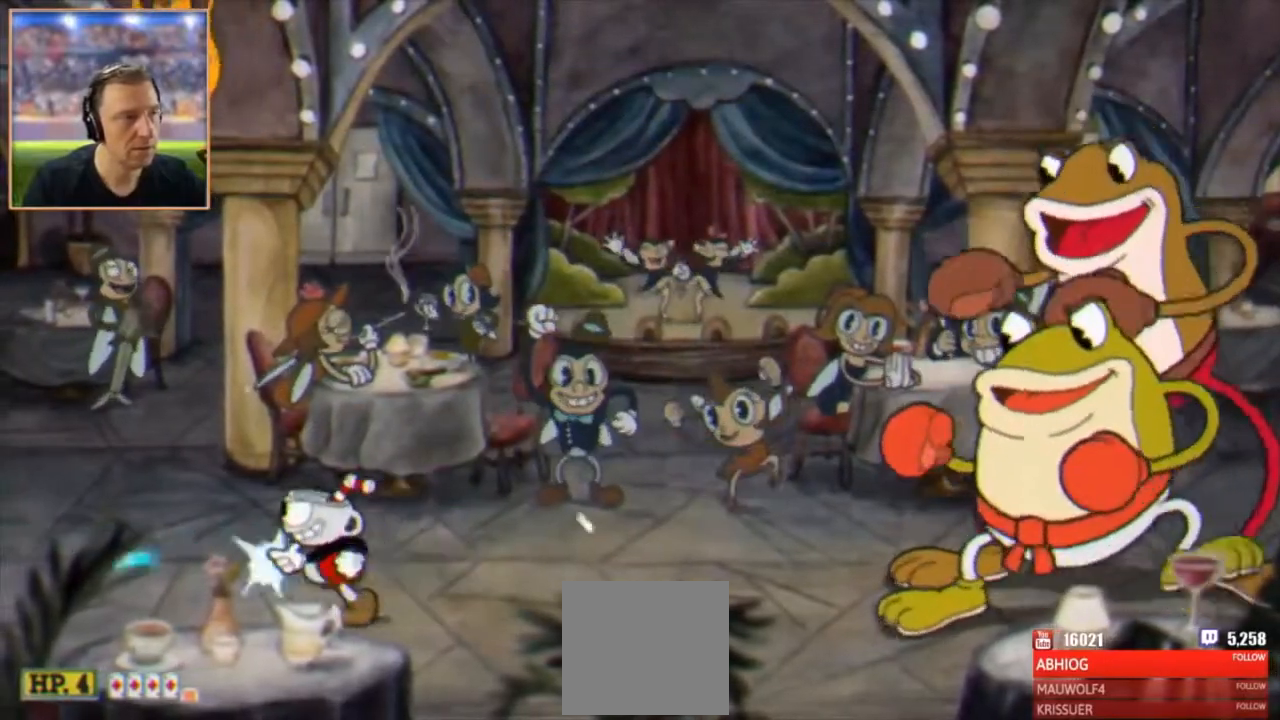
{"buttons": ["X"], "left_stick": "up", "events": [[367, "left_stick", "up"]]}
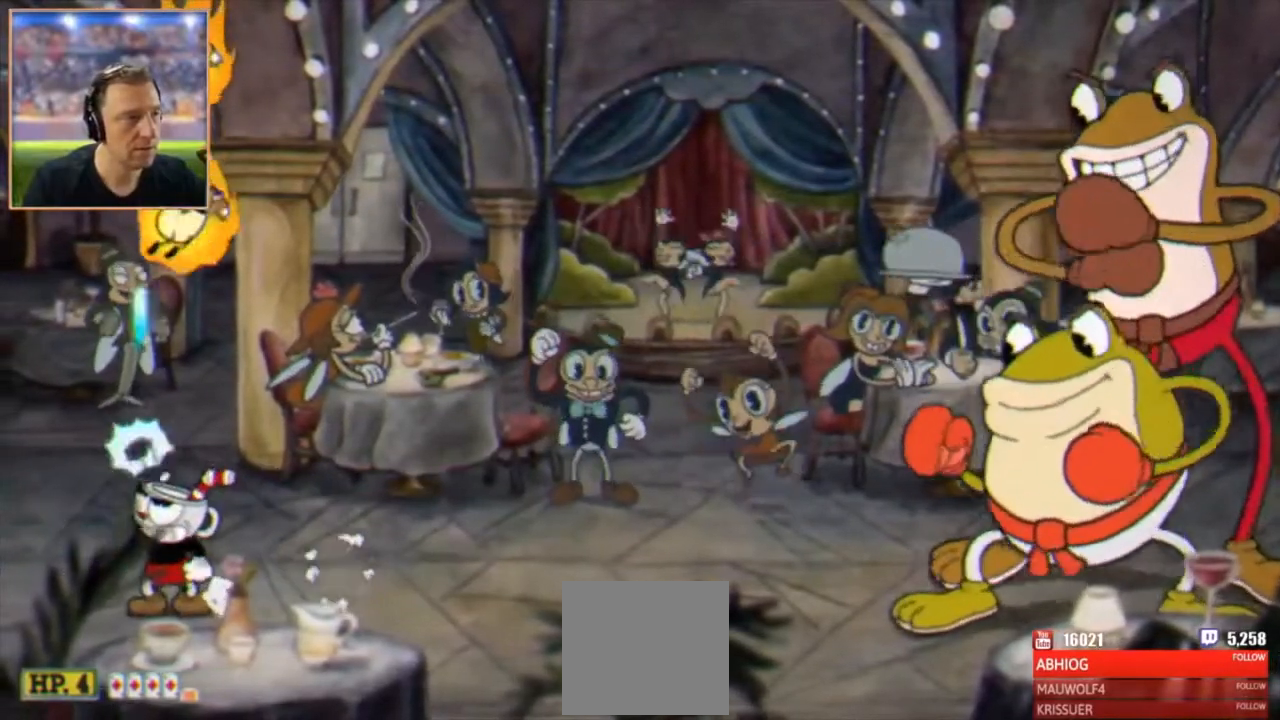
{"buttons": ["X"], "left_stick": "up", "events": []}
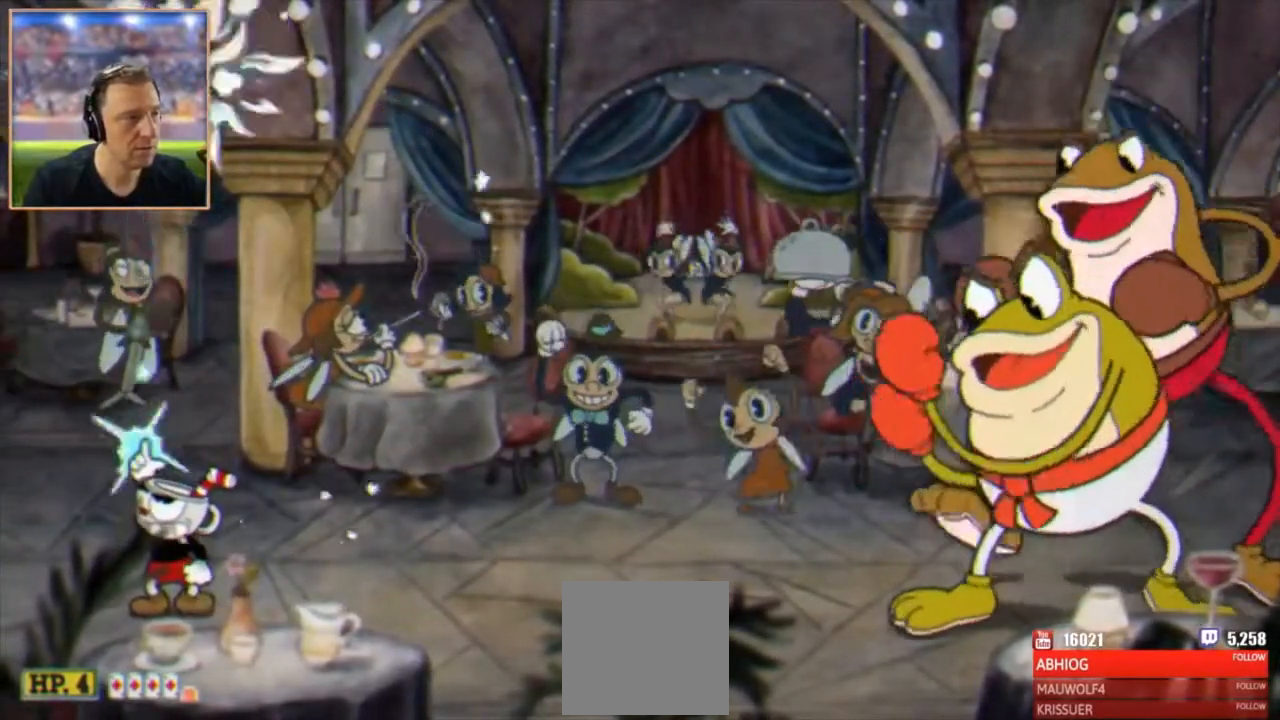
{"buttons": ["X"], "left_stick": "up-right", "events": [[300, "left_stick", "up-right"]]}
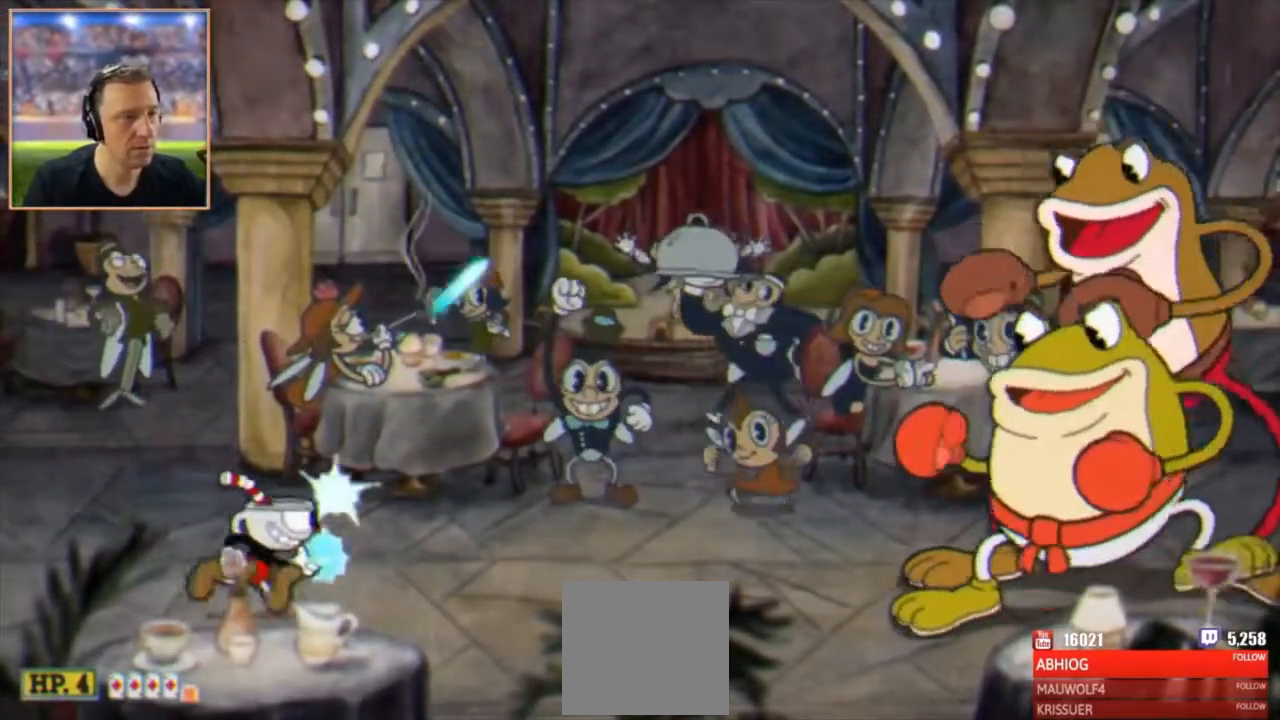
{"buttons": [], "left_stick": "center", "events": [[66, "left_stick", "center"], [500, "X", "up"]]}
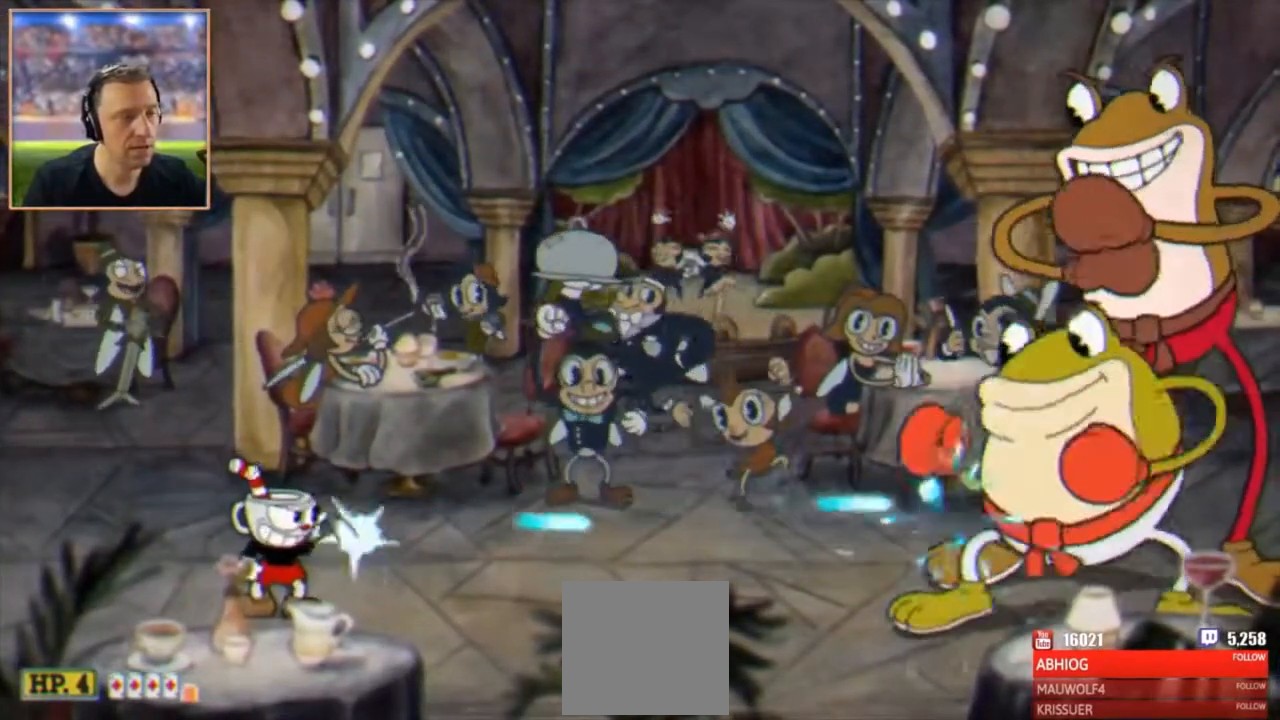
{"buttons": [], "left_stick": "center", "events": [[100, "B", "down"], [267, "B", "up"]]}
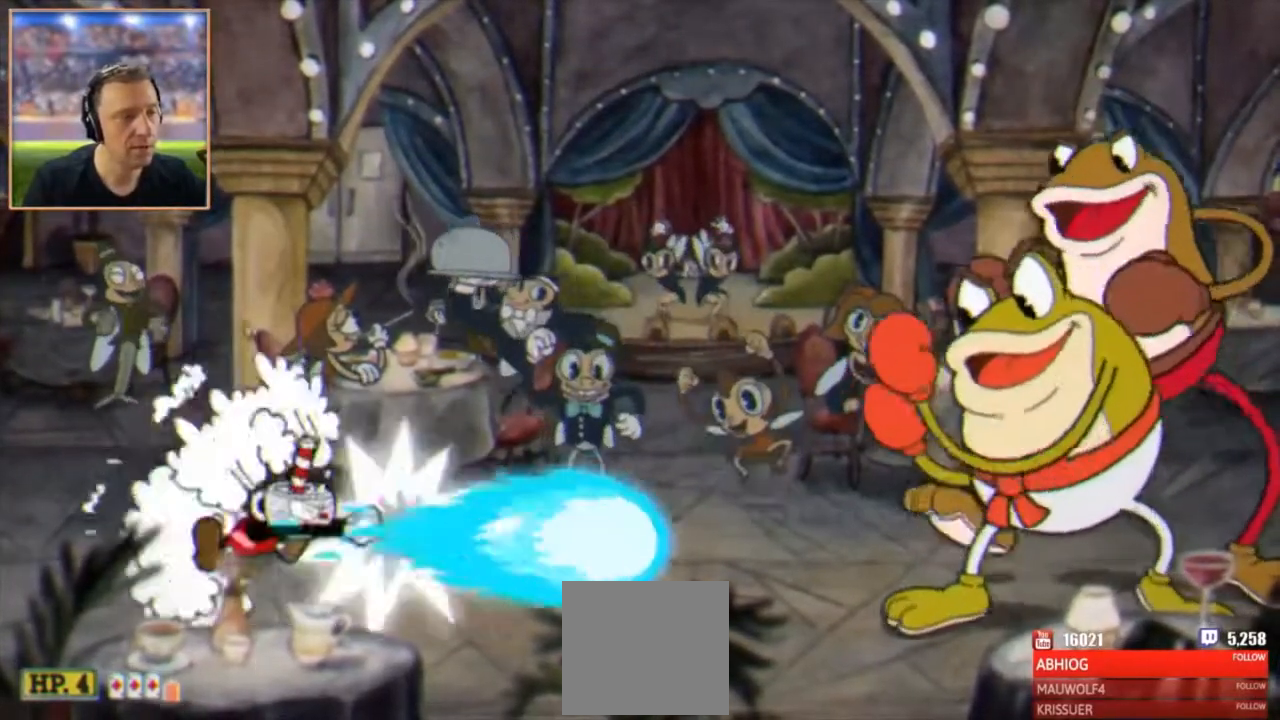
{"buttons": [], "left_stick": "center", "events": []}
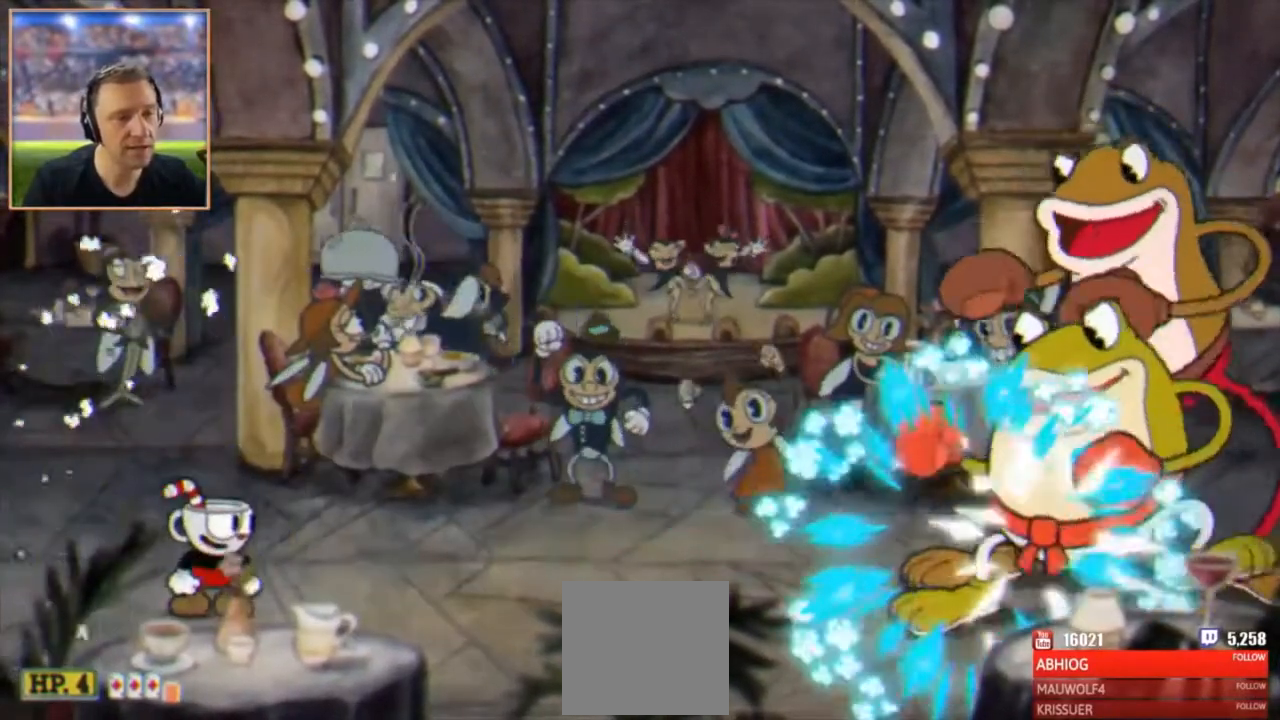
{"buttons": [], "left_stick": "center", "events": [[200, "B", "down"], [467, "B", "up"]]}
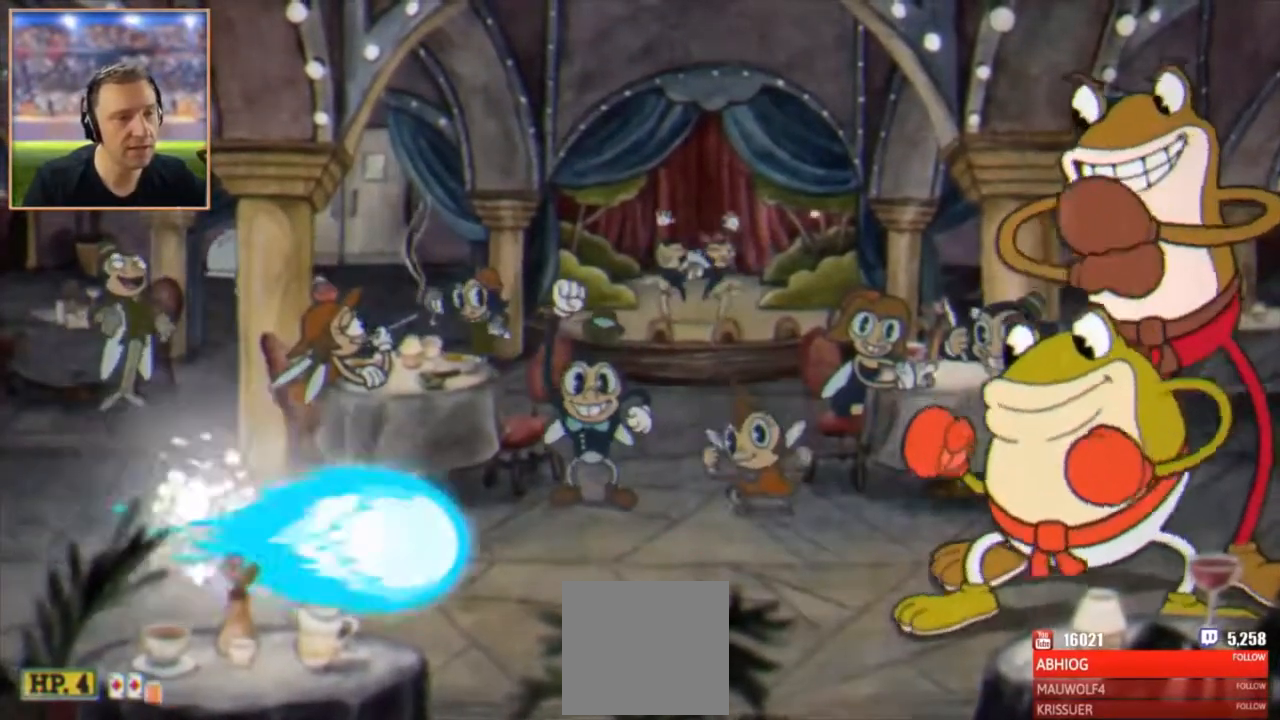
{"buttons": [], "left_stick": "center", "events": []}
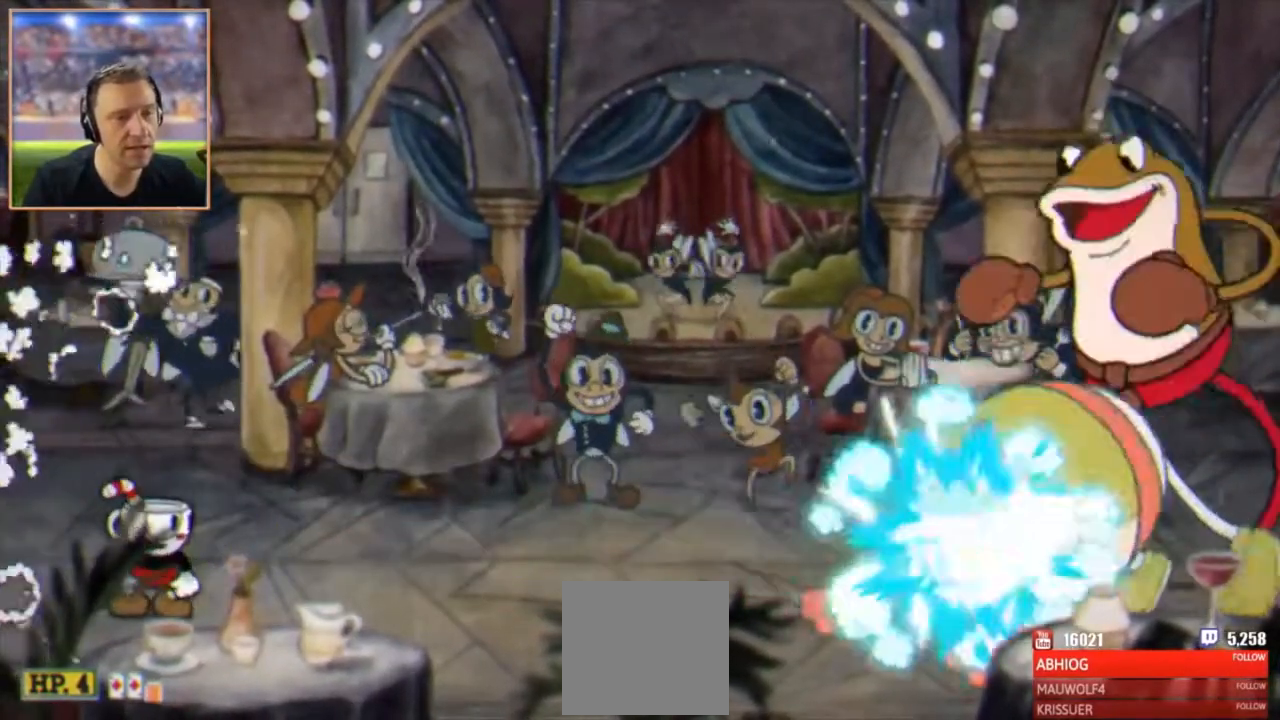
{"buttons": [], "left_stick": "center", "events": []}
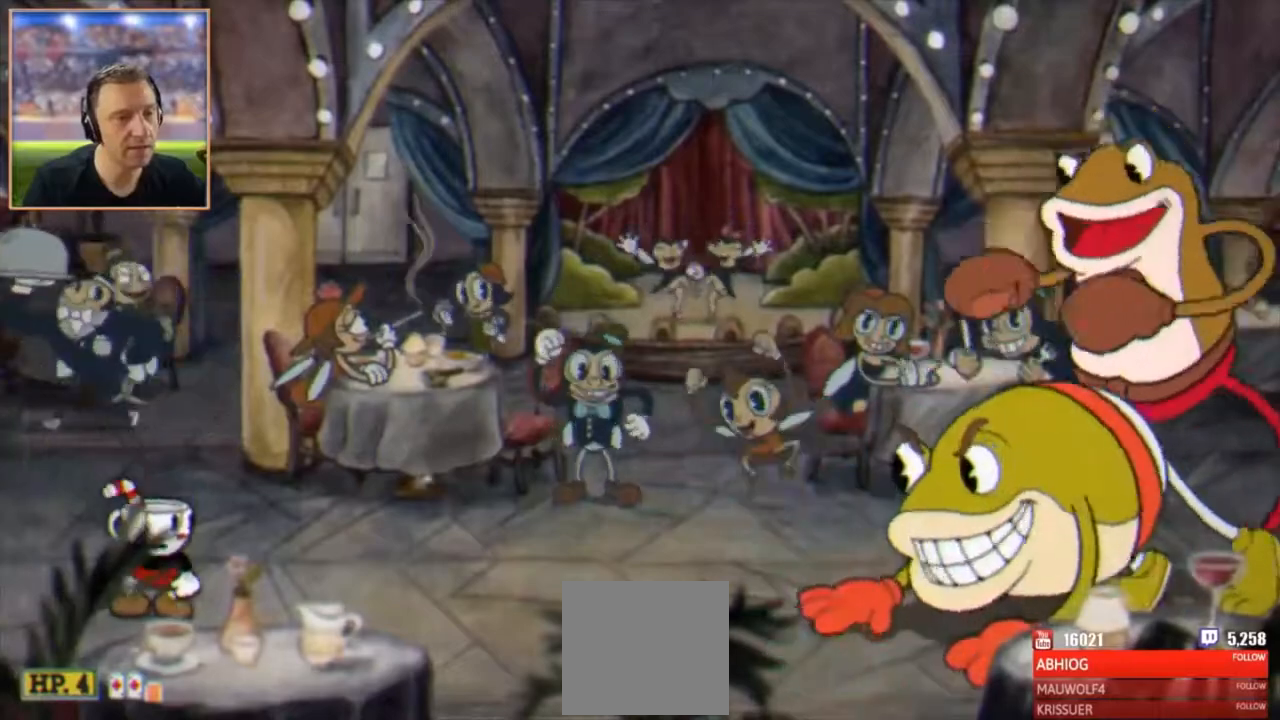
{"buttons": [], "left_stick": "center", "events": []}
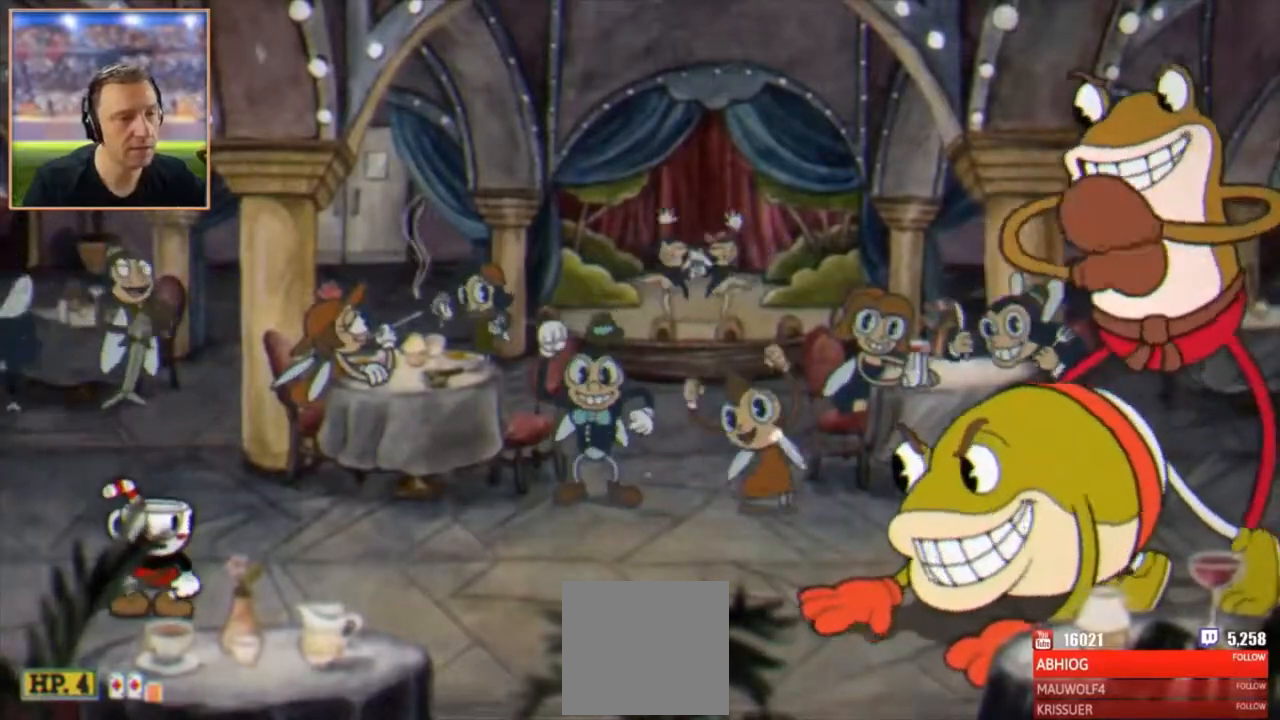
{"buttons": [], "left_stick": "center", "events": [[100, "left_stick", "right"], [367, "left_stick", "center"]]}
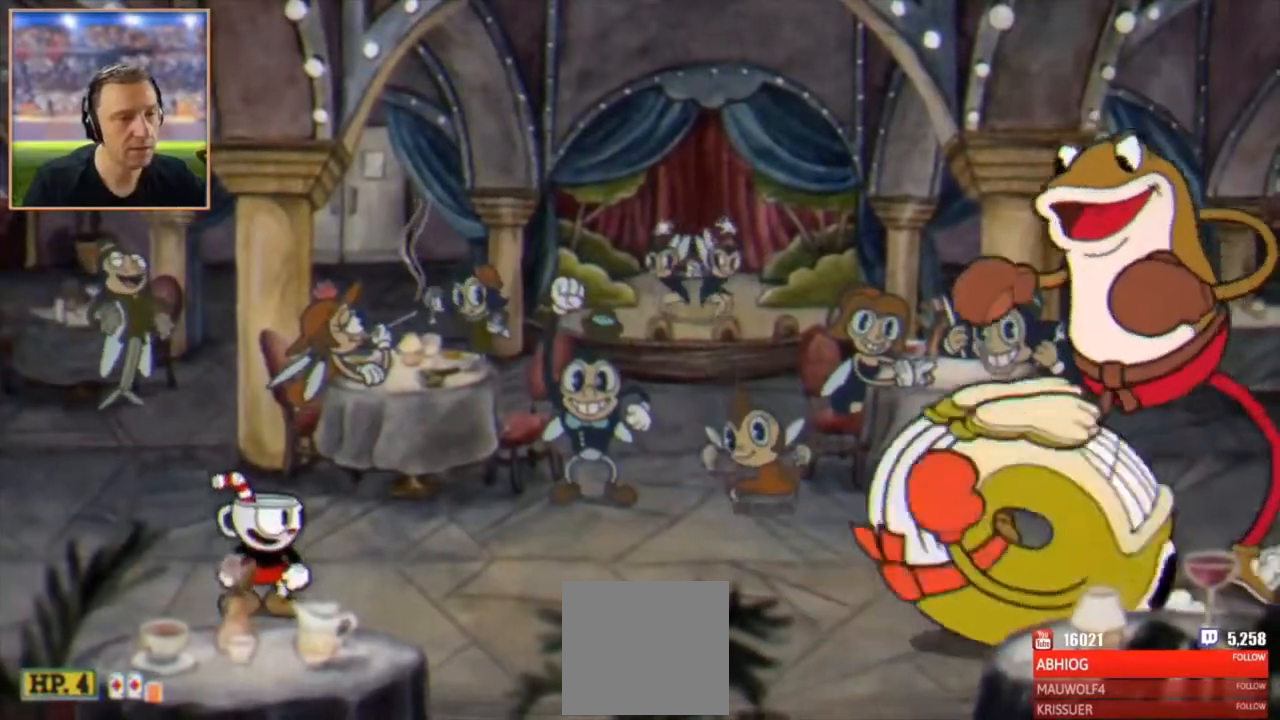
{"buttons": [], "left_stick": "center", "events": [[100, "left_stick", "right"], [500, "left_stick", "center"]]}
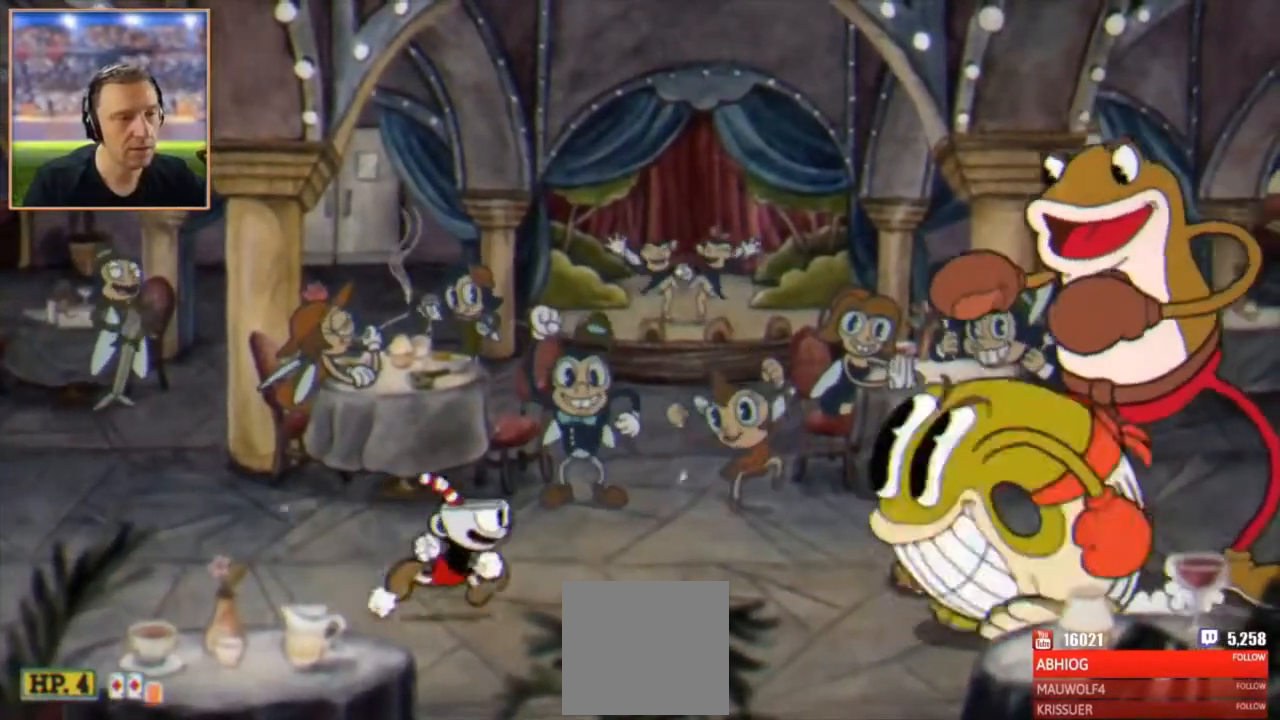
{"buttons": [], "left_stick": "center", "events": [[200, "left_stick", "right"], [367, "left_stick", "center"]]}
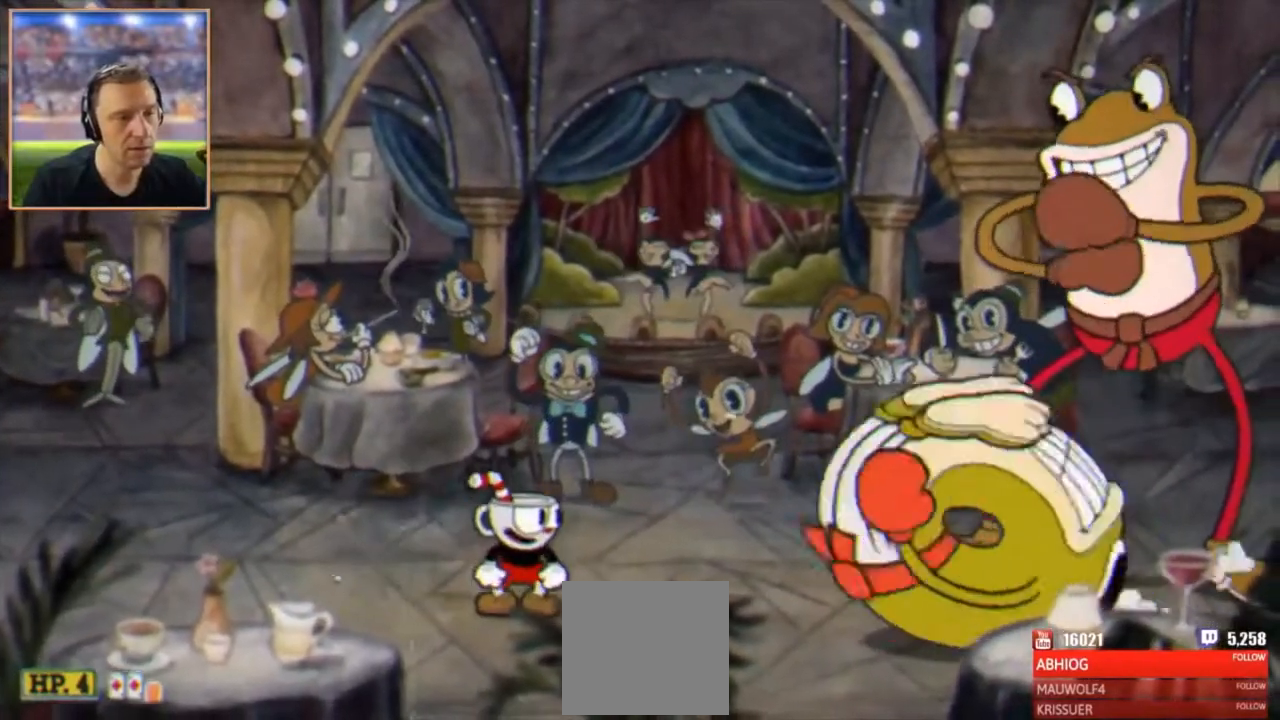
{"buttons": ["A", "L3"], "left_stick": "right", "events": [[267, "A", "down"], [267, "left_stick", "right"], [333, "L3", "down"]]}
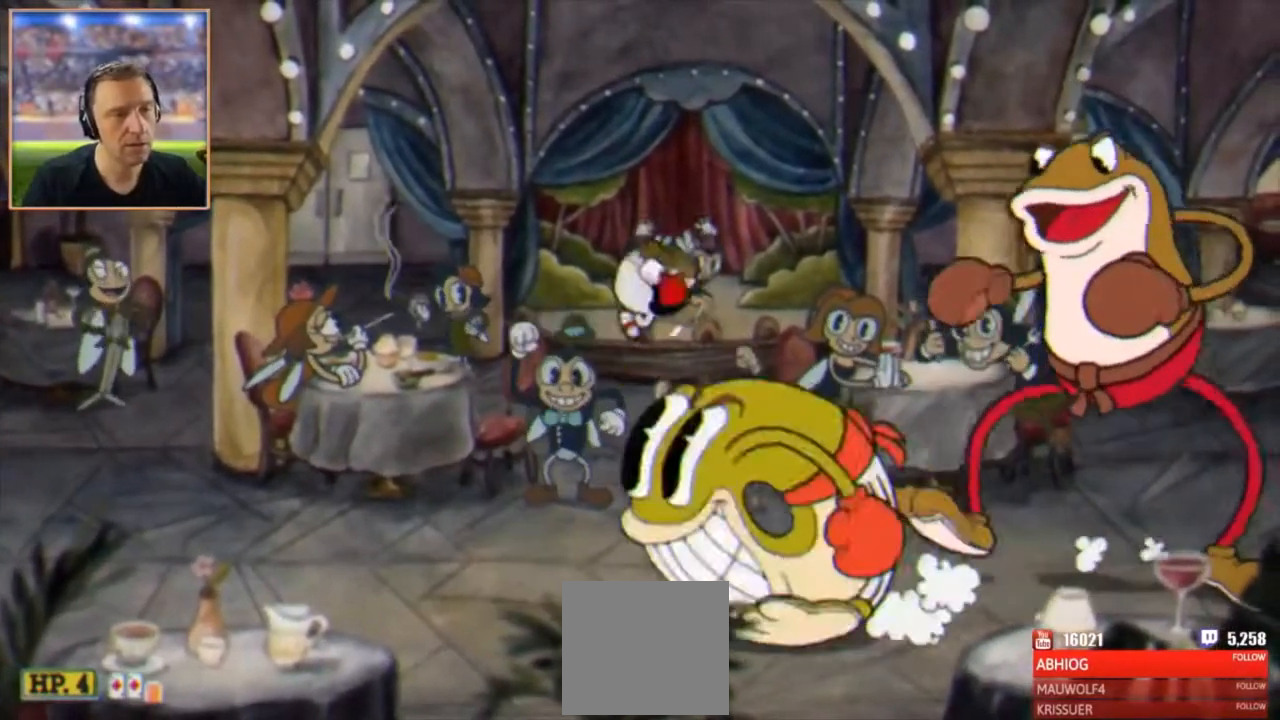
{"buttons": [], "left_stick": "center", "events": [[200, "A", "up"], [300, "L3", "up"], [434, "left_stick", "center"]]}
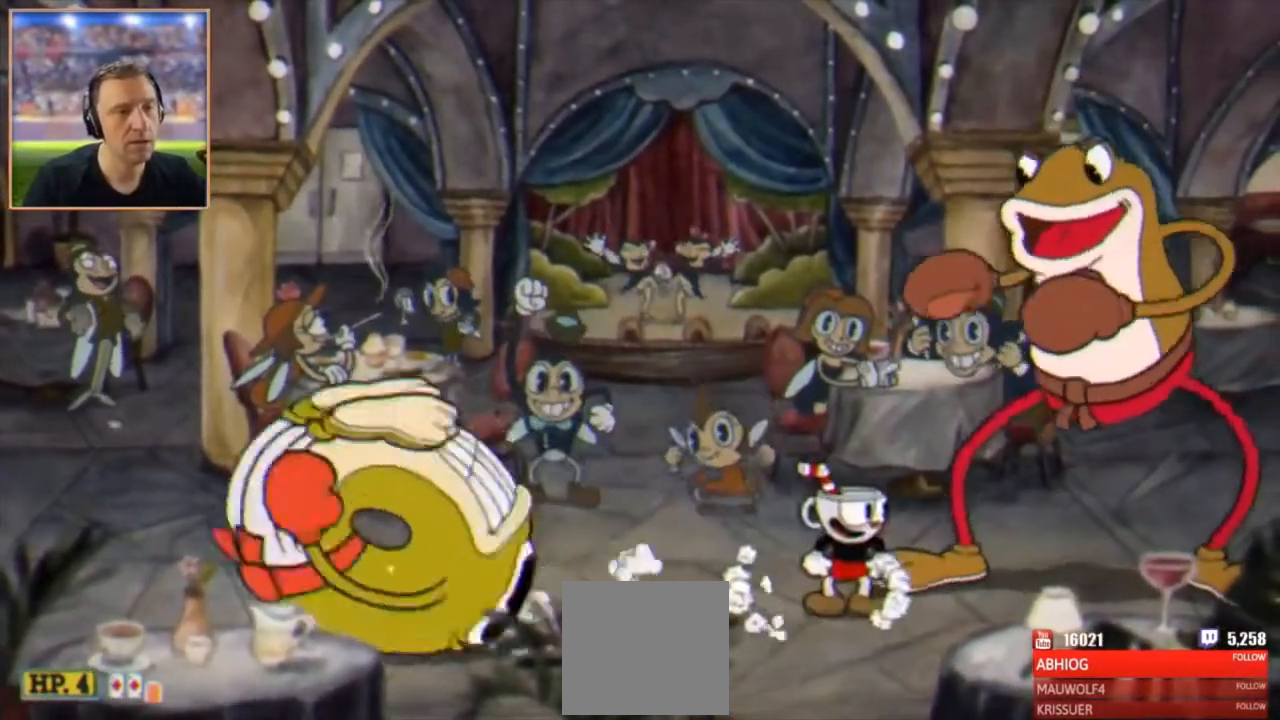
{"buttons": [], "left_stick": "left", "events": [[100, "left_stick", "left"]]}
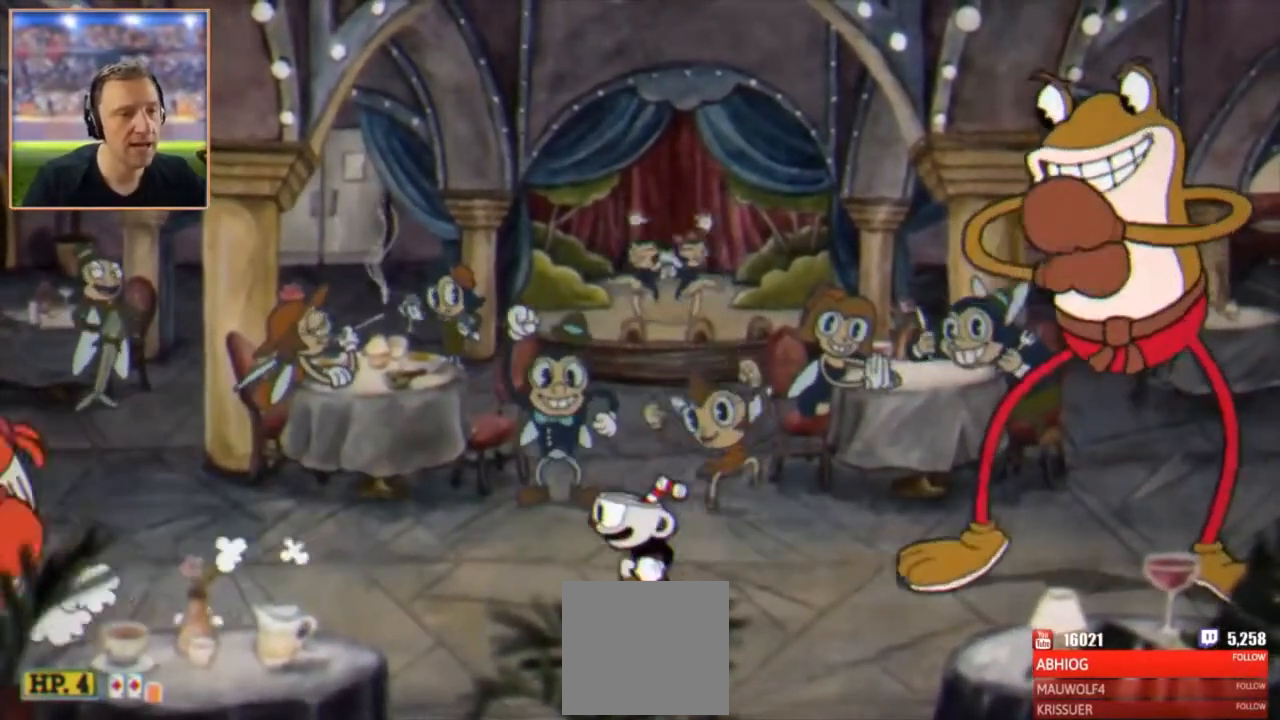
{"buttons": ["X"], "left_stick": "right", "events": [[100, "left_stick", "center"], [167, "X", "down"], [167, "left_stick", "right"]]}
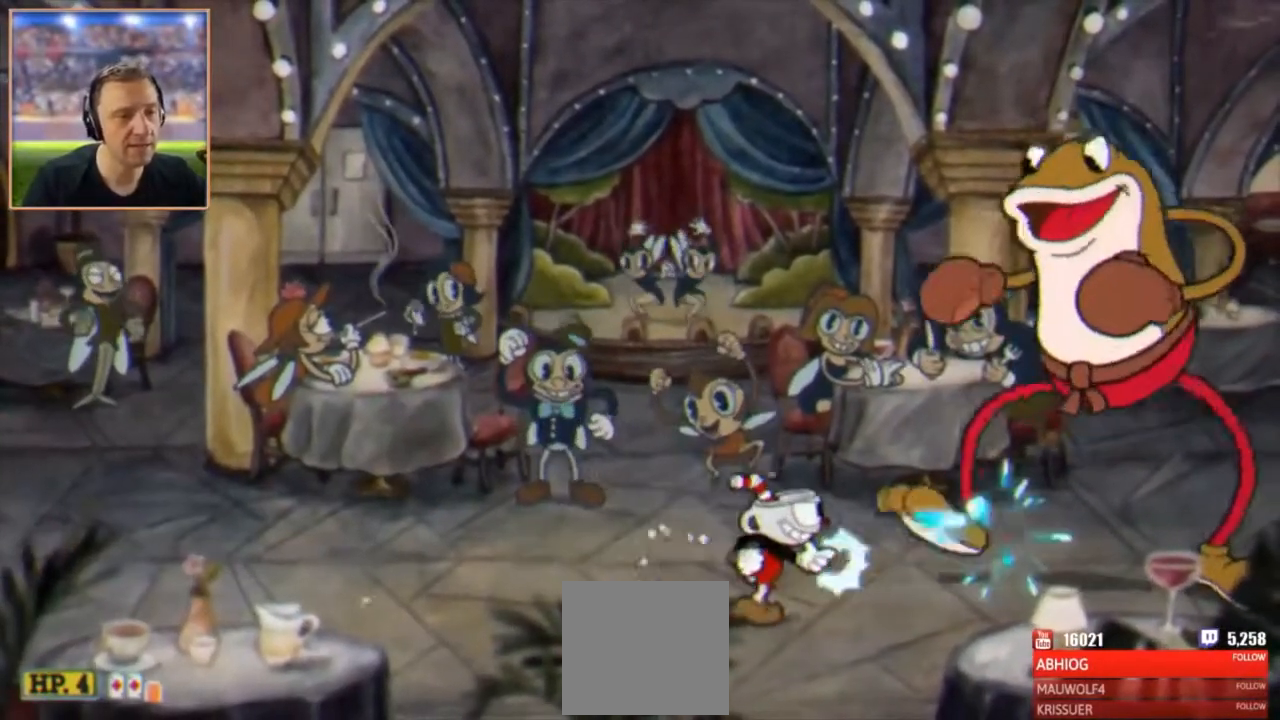
{"buttons": ["X"], "left_stick": "left", "events": [[66, "left_stick", "left"]]}
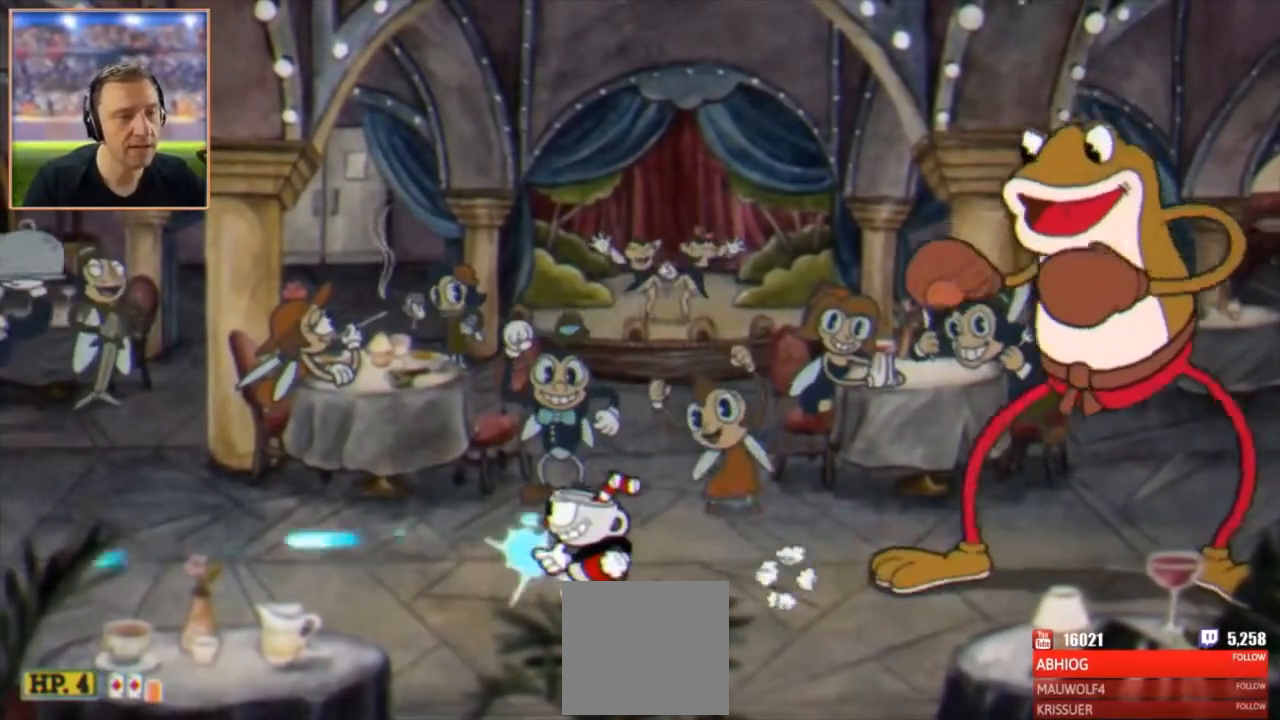
{"buttons": ["X"], "left_stick": "center", "events": [[84, "left_stick", "center"]]}
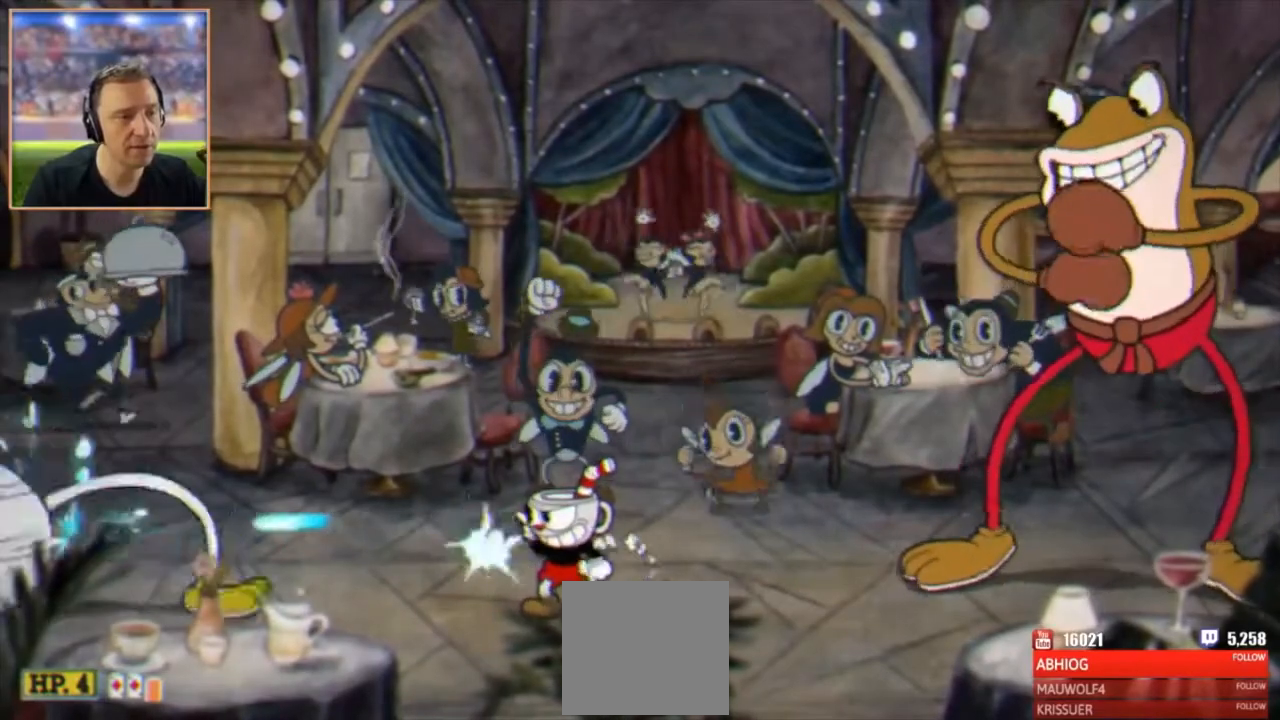
{"buttons": ["X"], "left_stick": "center", "events": []}
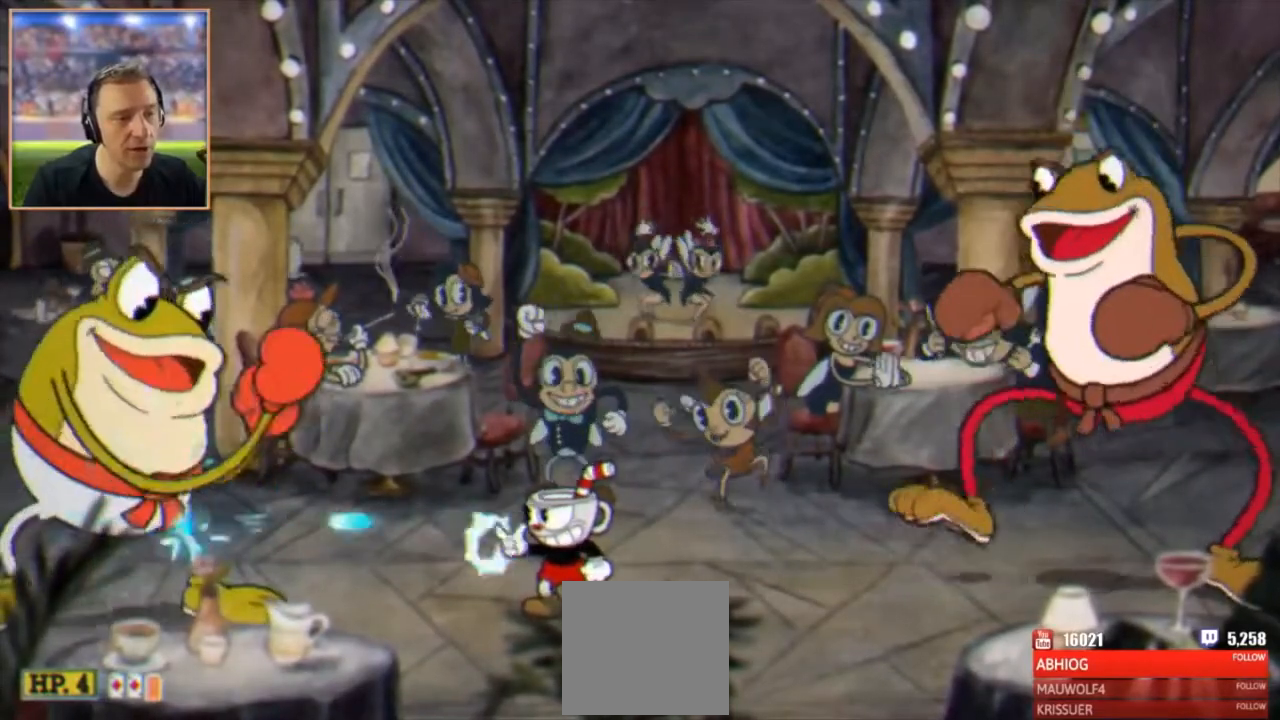
{"buttons": ["X"], "left_stick": "center", "events": [[17, "left_stick", "right"], [184, "left_stick", "center"]]}
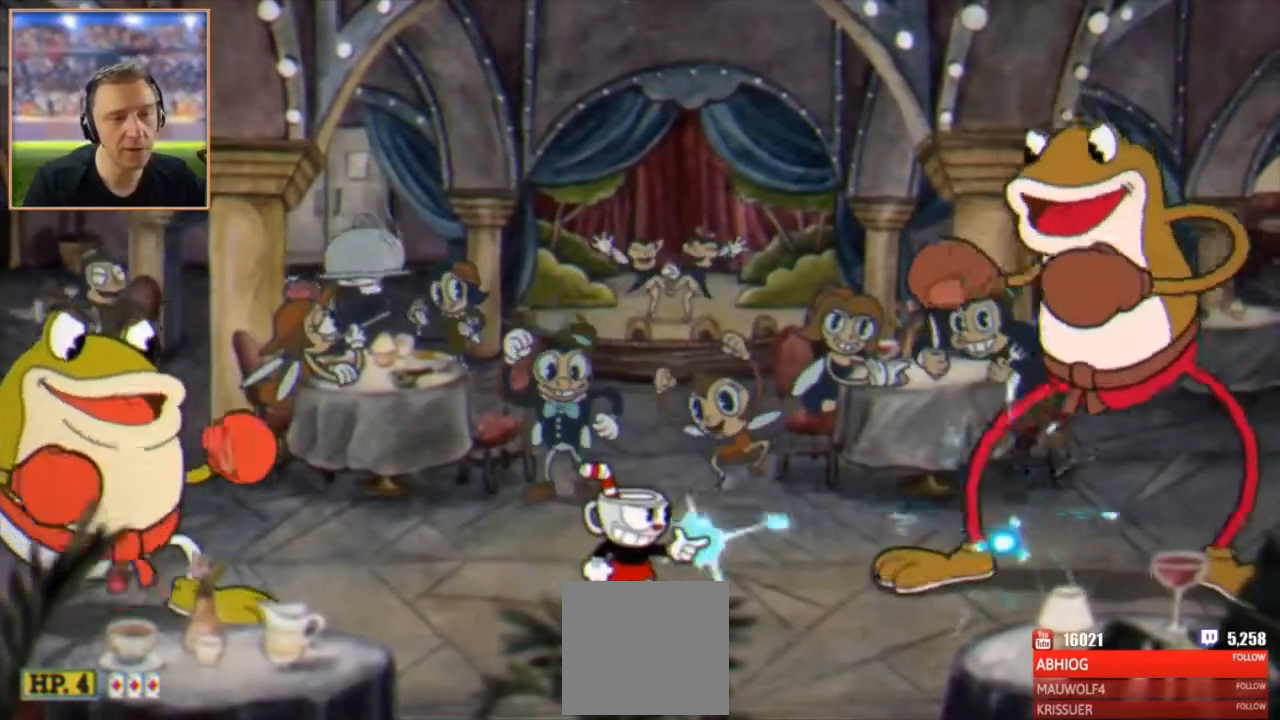
{"buttons": ["X"], "left_stick": "center", "events": []}